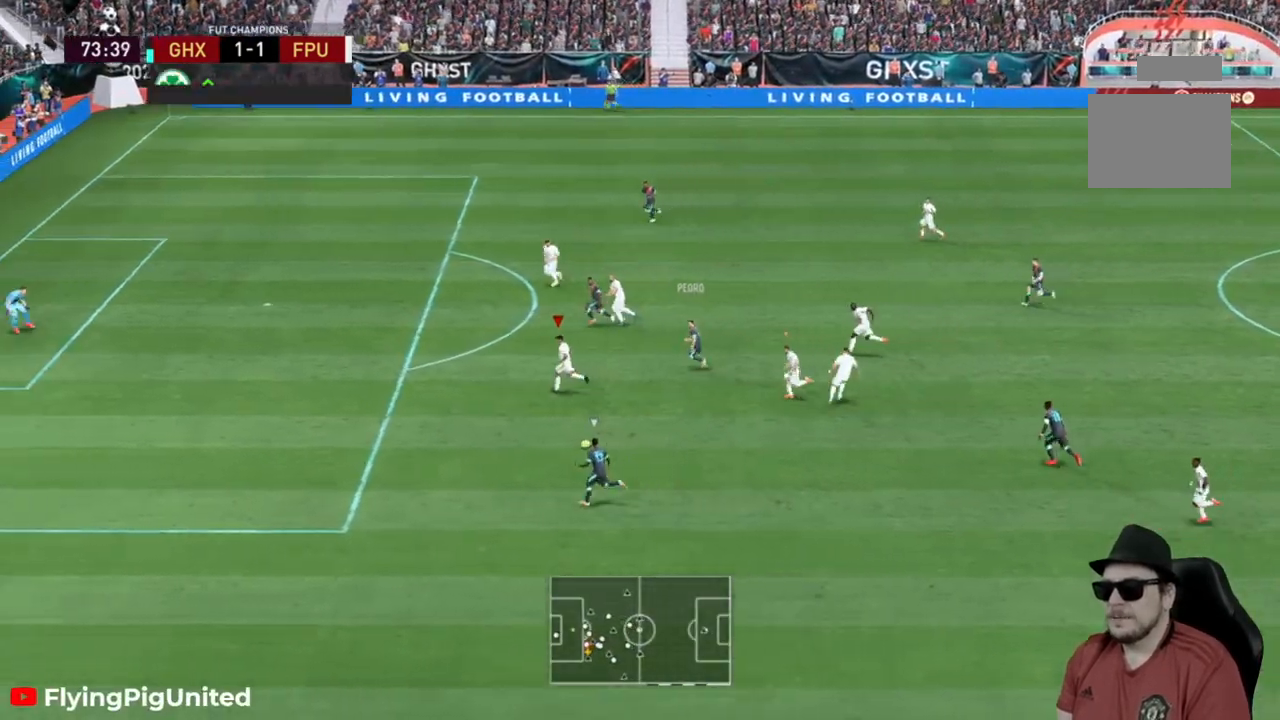
Gameplay with a controller (Xbox layout); each line is a JSON object with the inputs held at the frame after it. "events" lists button and stick changes between this image and that frame as [ms after this image, input, new state], when the widget could be followed in between. Not read: L3.
{"buttons": ["R2"], "left_stick": "left", "right_stick": "center", "events": []}
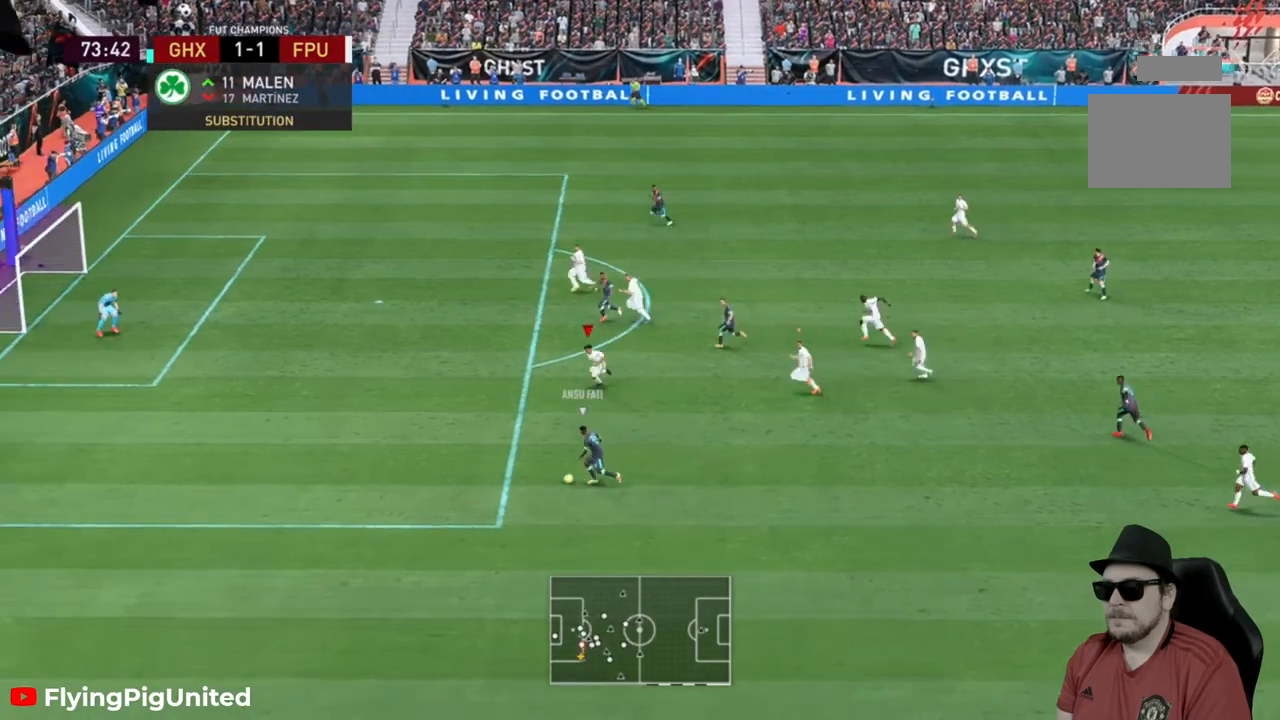
{"buttons": ["R2"], "left_stick": "left", "right_stick": "center", "events": []}
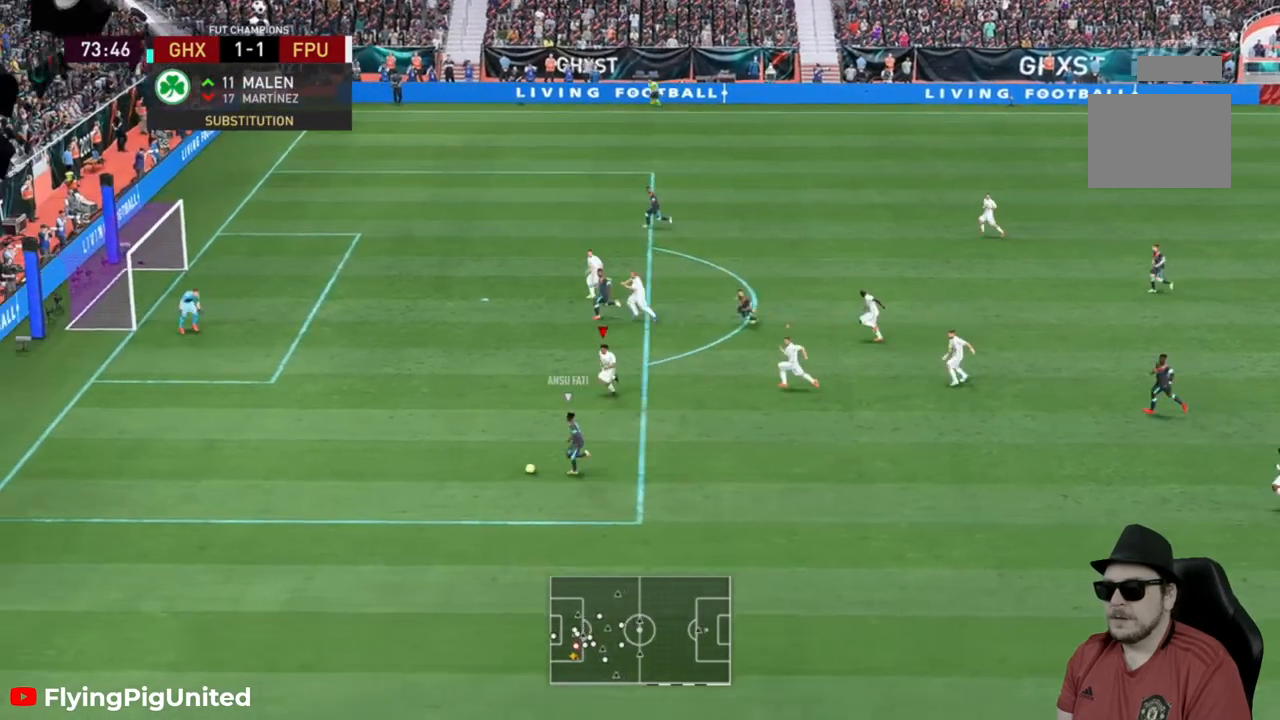
{"buttons": ["R2"], "left_stick": "left", "right_stick": "center", "events": []}
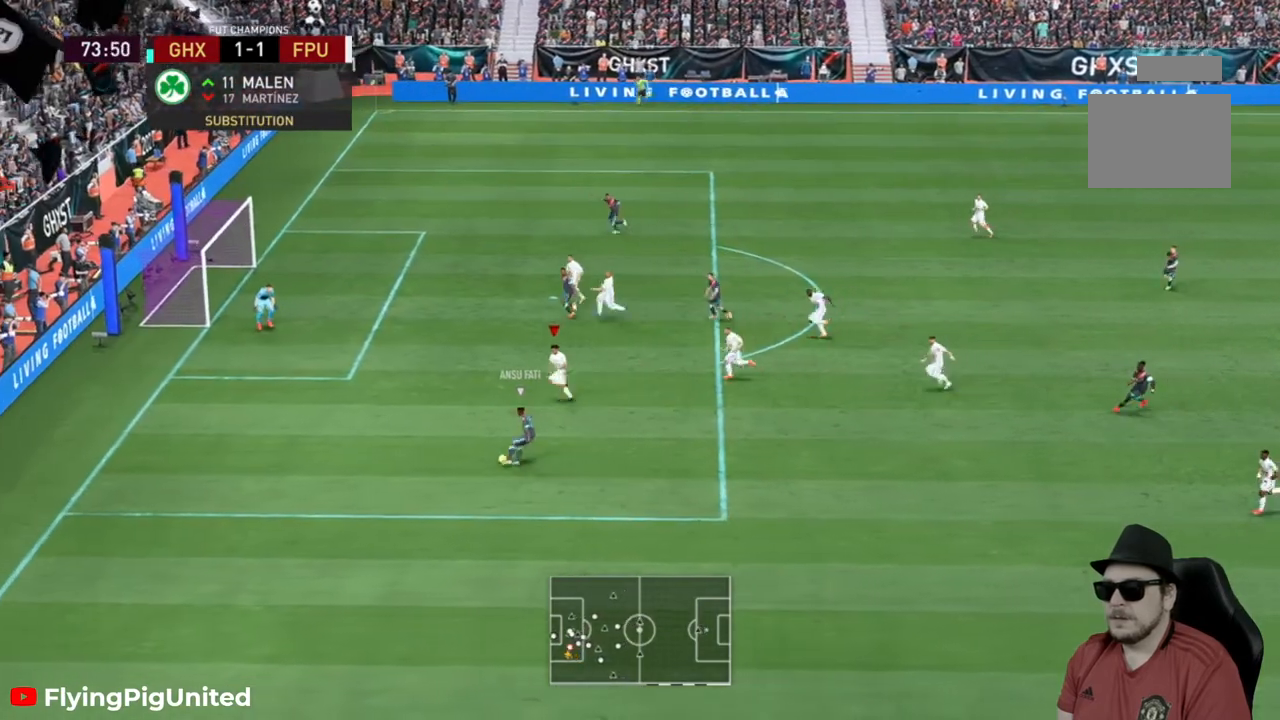
{"buttons": ["L2"], "left_stick": "up-right", "right_stick": "center", "events": [[183, "R2", "up"], [200, "left_stick", "up-left"], [300, "L2", "down"], [367, "left_stick", "up-right"]]}
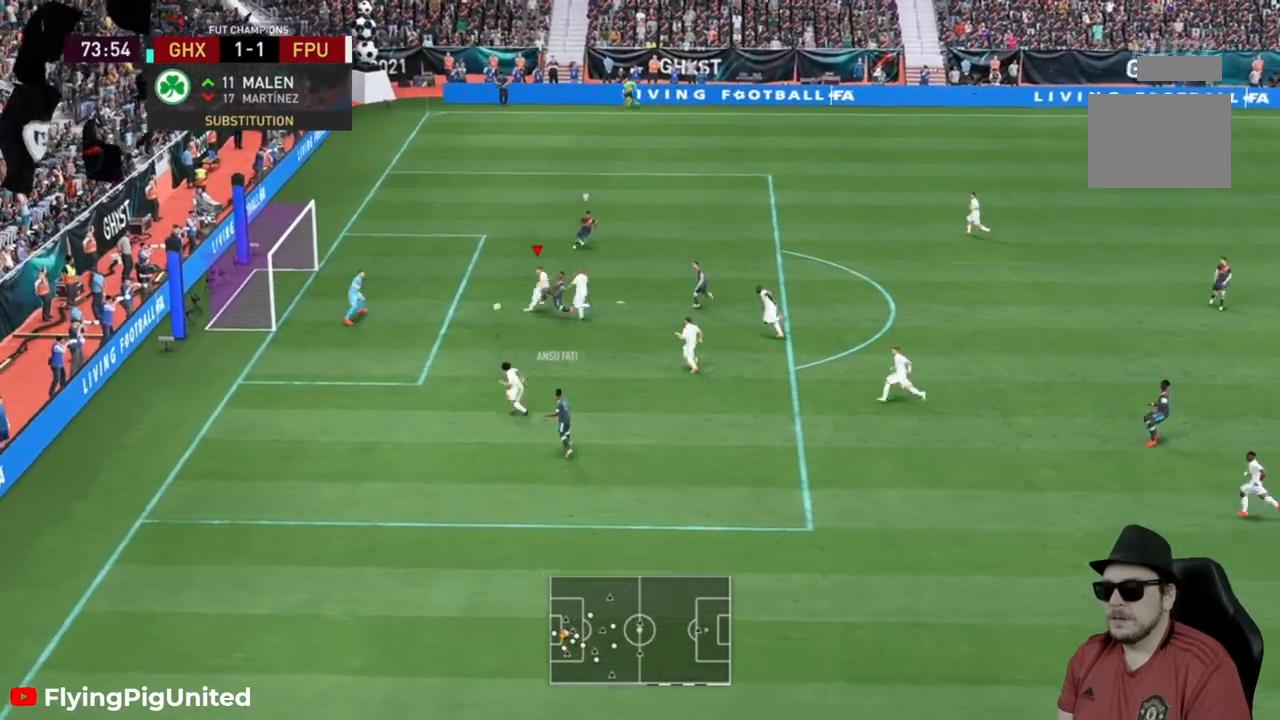
{"buttons": ["Y", "R2"], "left_stick": "up-right", "right_stick": "center", "events": [[150, "L2", "up"], [267, "R2", "down"], [333, "Y", "down"]]}
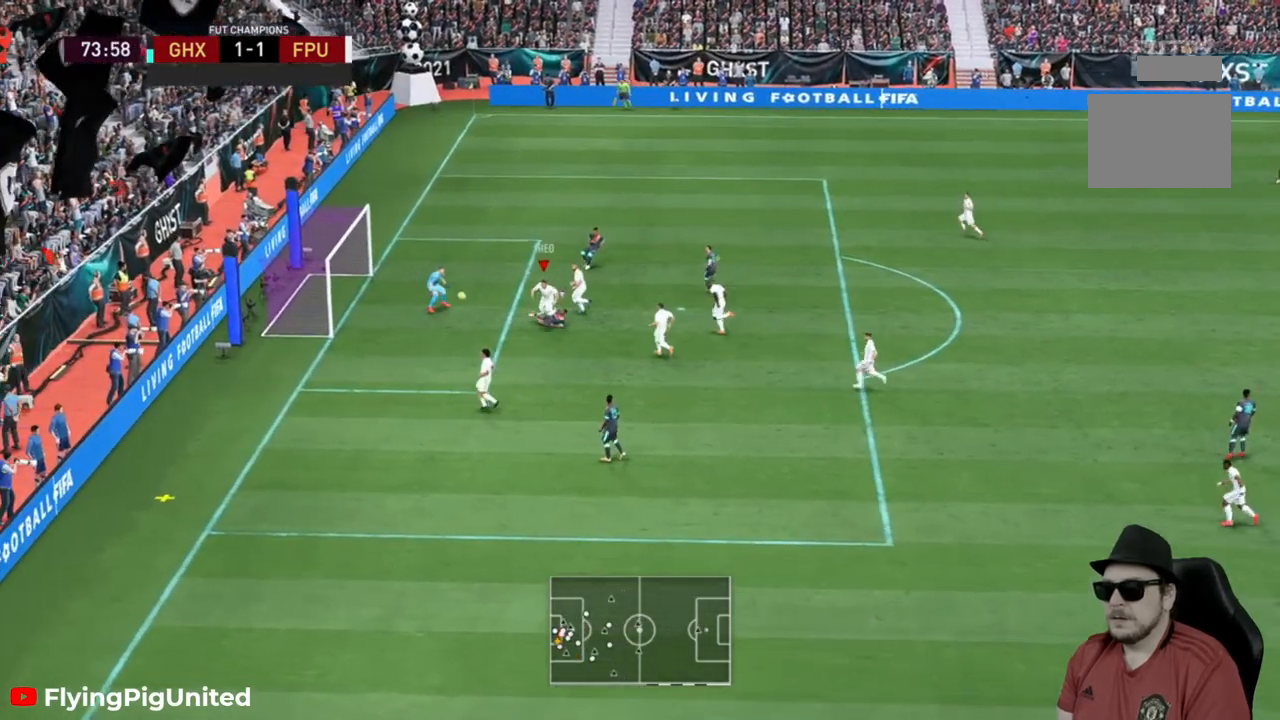
{"buttons": ["R2"], "left_stick": "down", "right_stick": "center", "events": [[83, "Y", "up"], [150, "left_stick", "down-right"], [250, "left_stick", "down"], [267, "R2", "up"], [317, "R2", "down"]]}
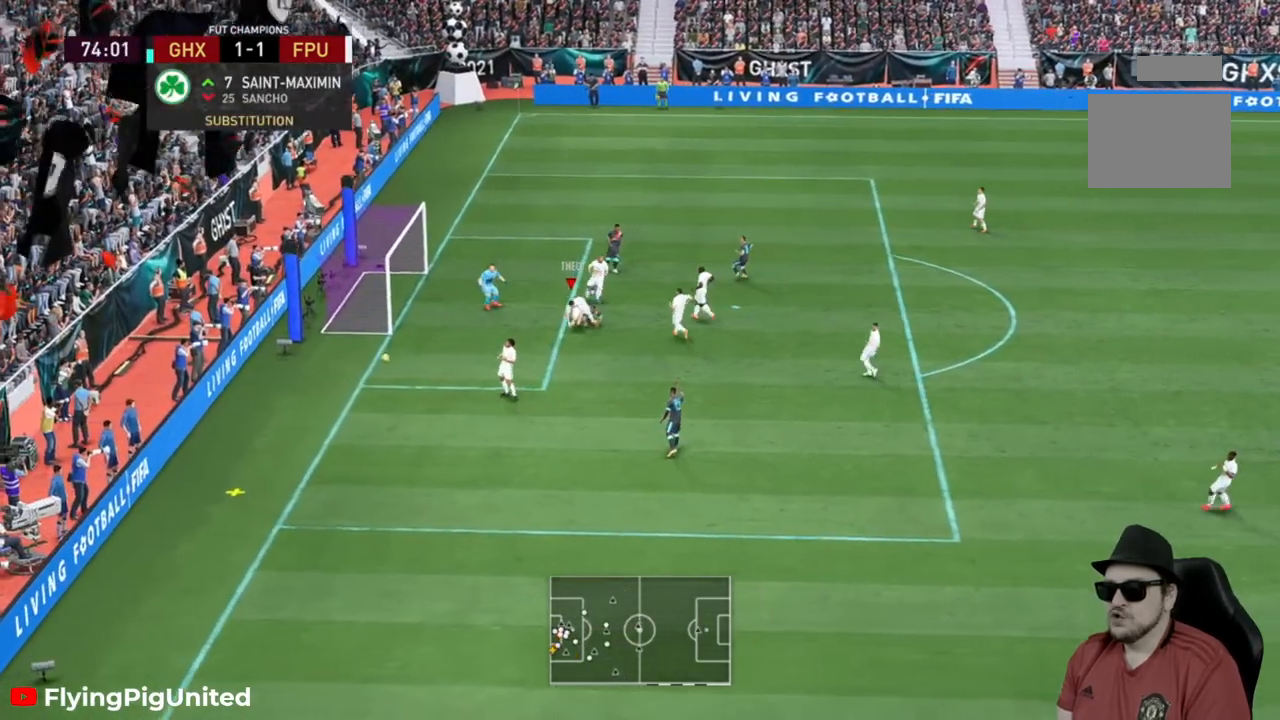
{"buttons": [], "left_stick": "center", "right_stick": "center", "events": [[17, "left_stick", "down-right"], [83, "R2", "up"], [183, "left_stick", "center"]]}
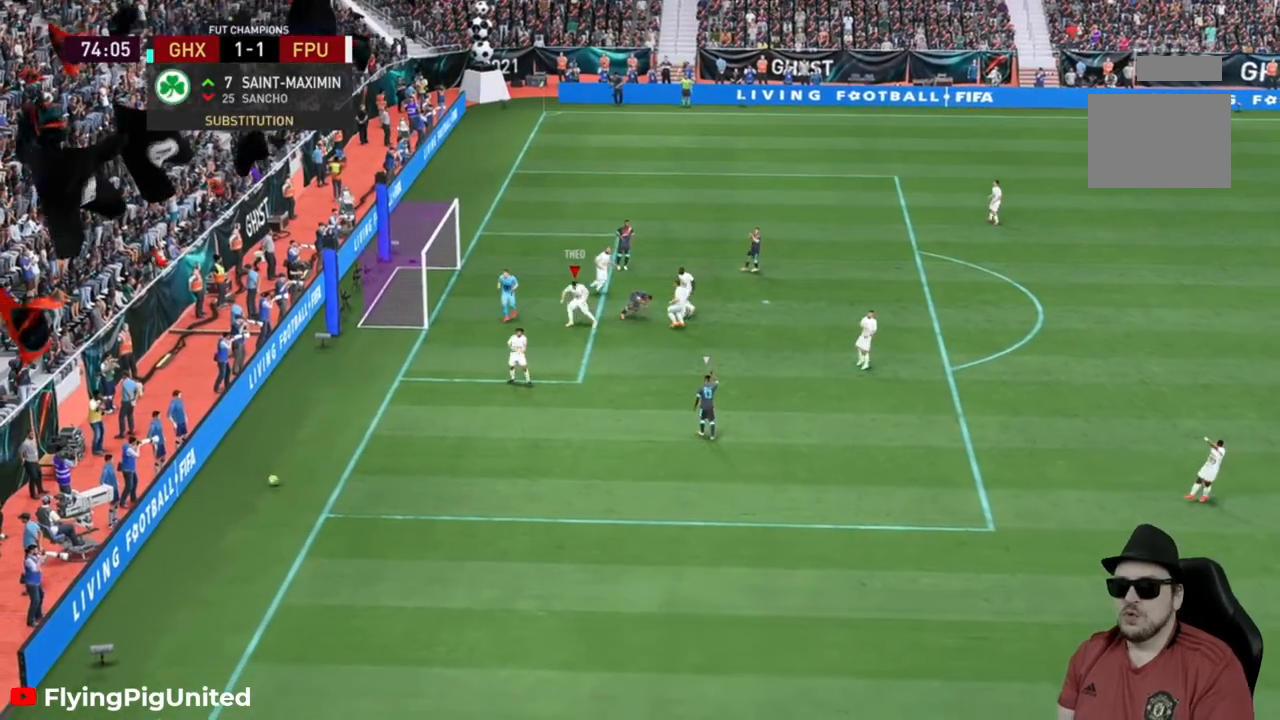
{"buttons": [], "left_stick": "center", "right_stick": "center", "events": []}
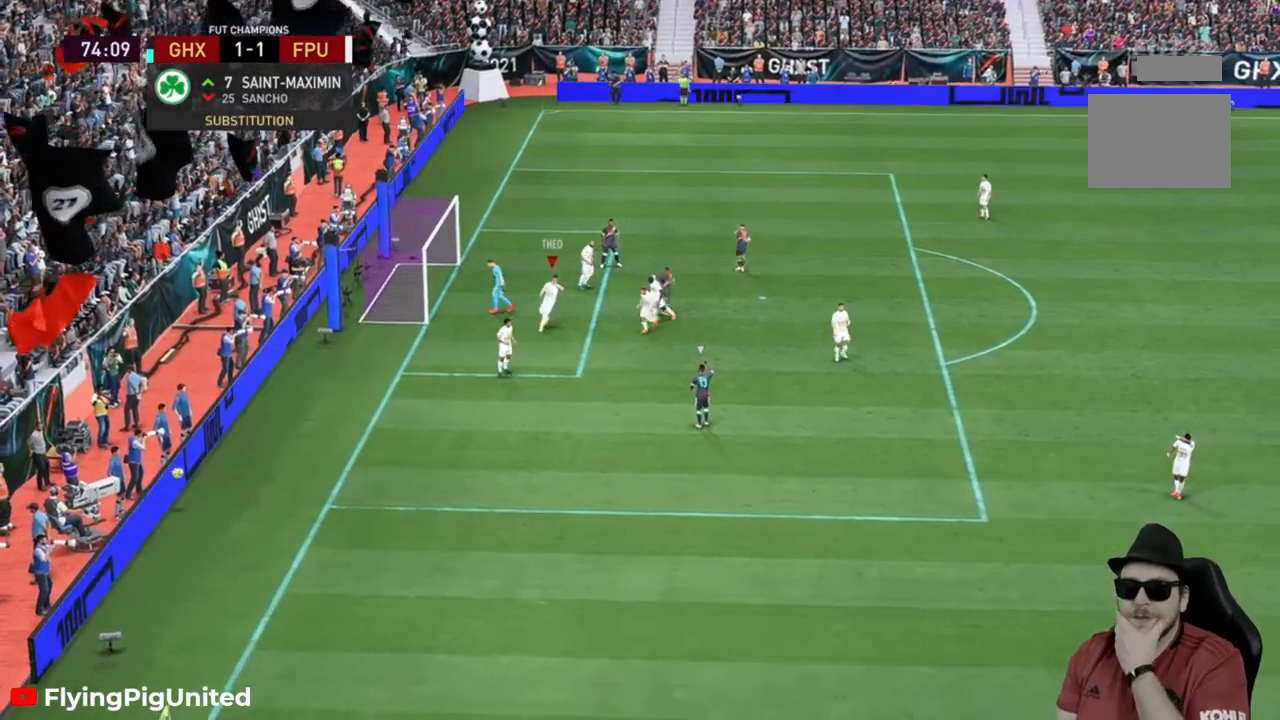
{"buttons": [], "left_stick": "center", "right_stick": "center", "events": []}
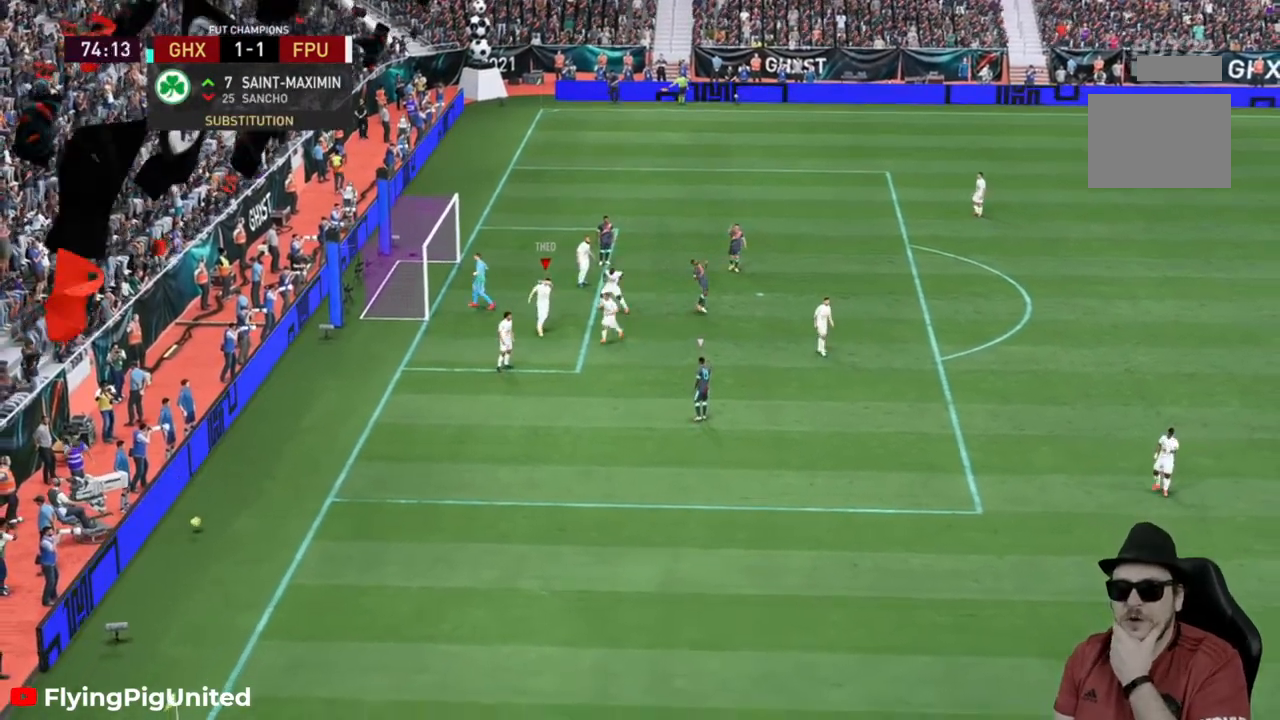
{"buttons": [], "left_stick": "center", "right_stick": "center", "events": []}
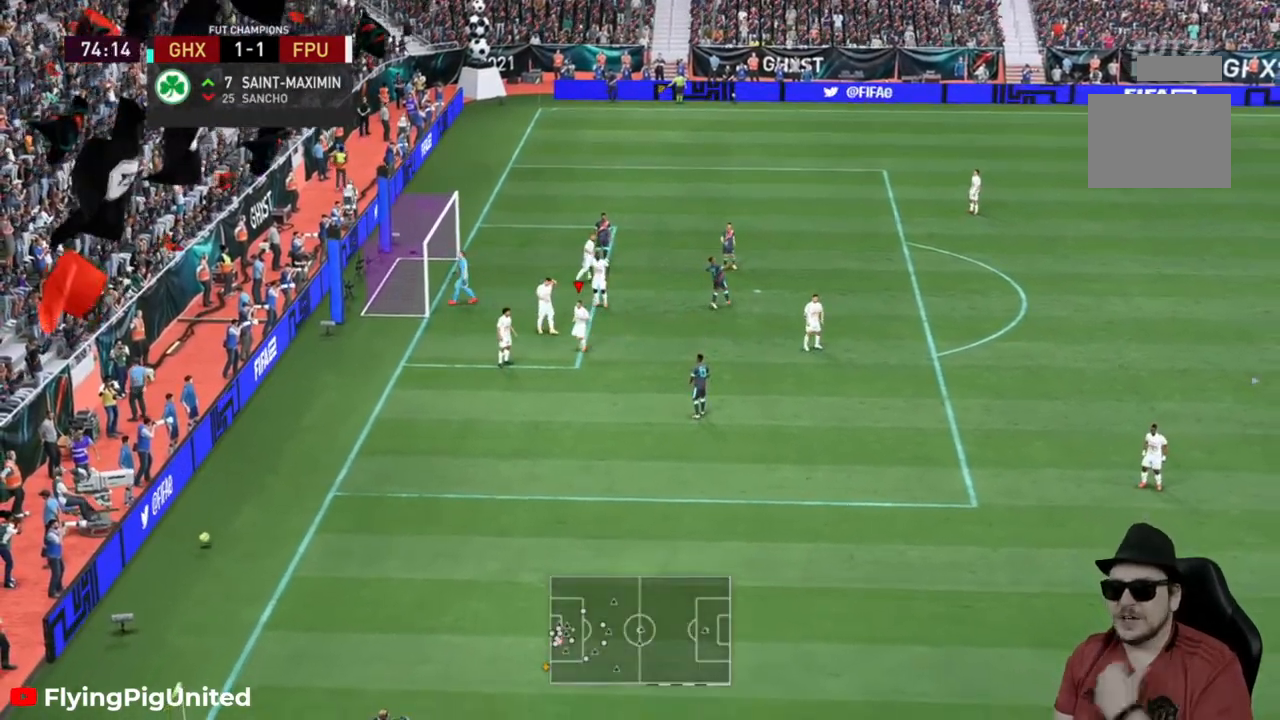
{"buttons": [], "left_stick": "center", "right_stick": "center", "events": []}
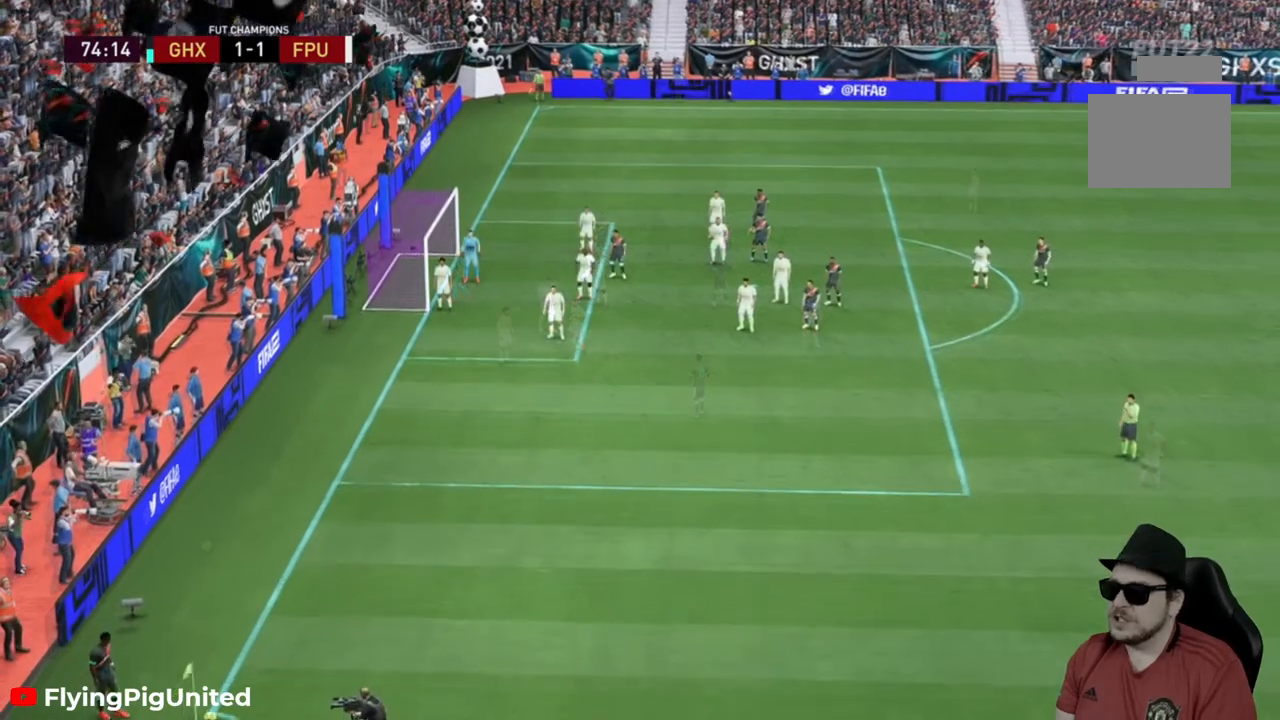
{"buttons": [], "left_stick": "center", "right_stick": "center", "events": []}
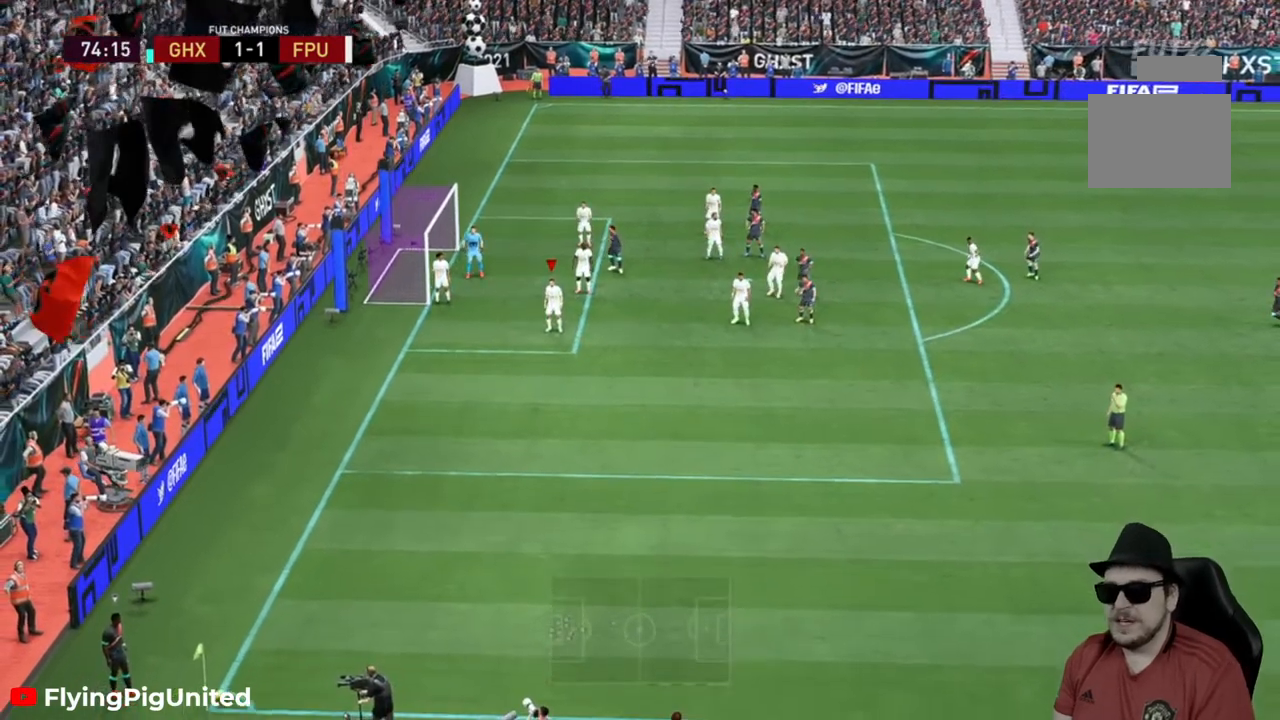
{"buttons": [], "left_stick": "center", "right_stick": "center", "events": []}
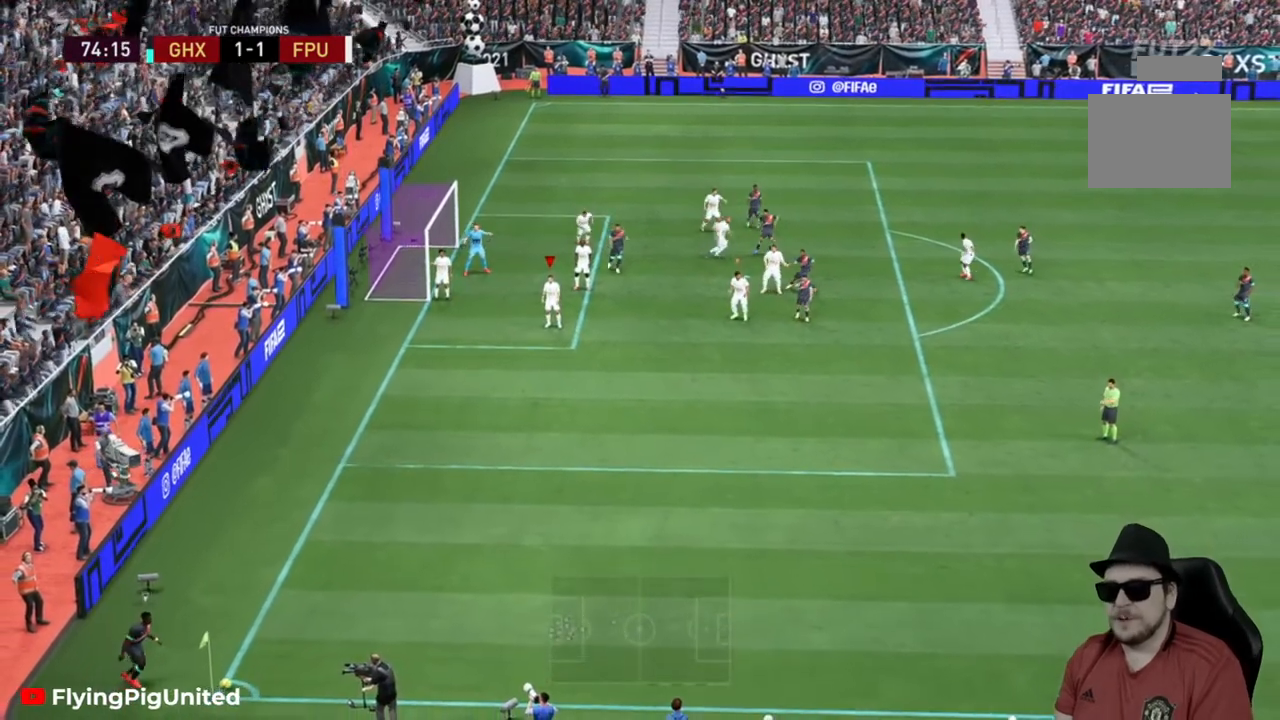
{"buttons": ["R2"], "left_stick": "center", "right_stick": "center", "events": [[333, "R2", "down"]]}
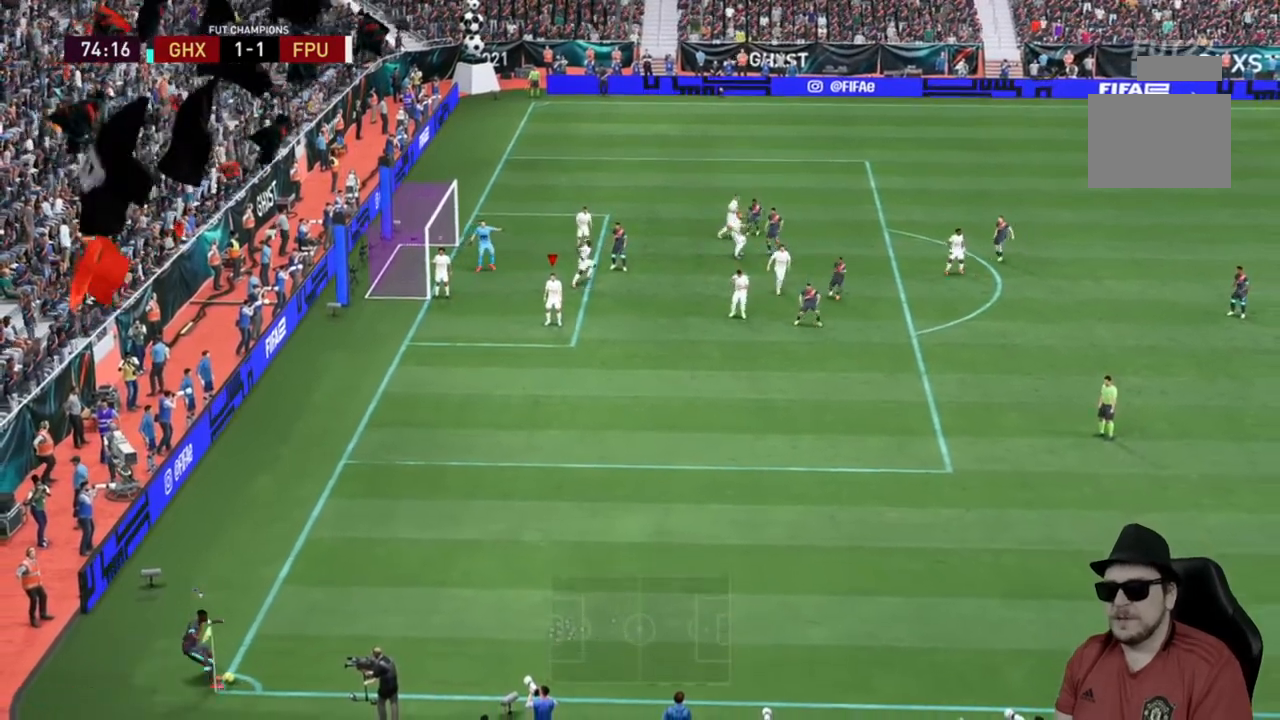
{"buttons": ["R2"], "left_stick": "down-right", "right_stick": "center", "events": [[367, "left_stick", "down-right"]]}
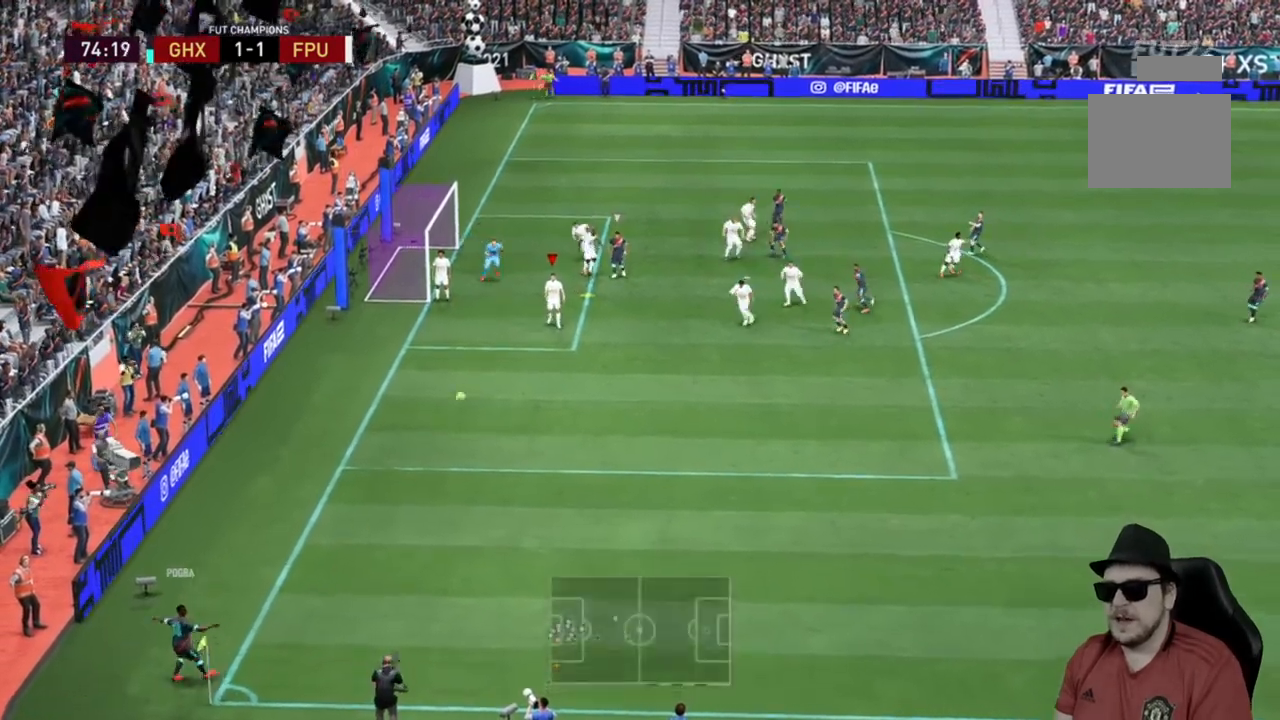
{"buttons": [], "left_stick": "down-right", "right_stick": "center", "events": [[50, "R2", "up"]]}
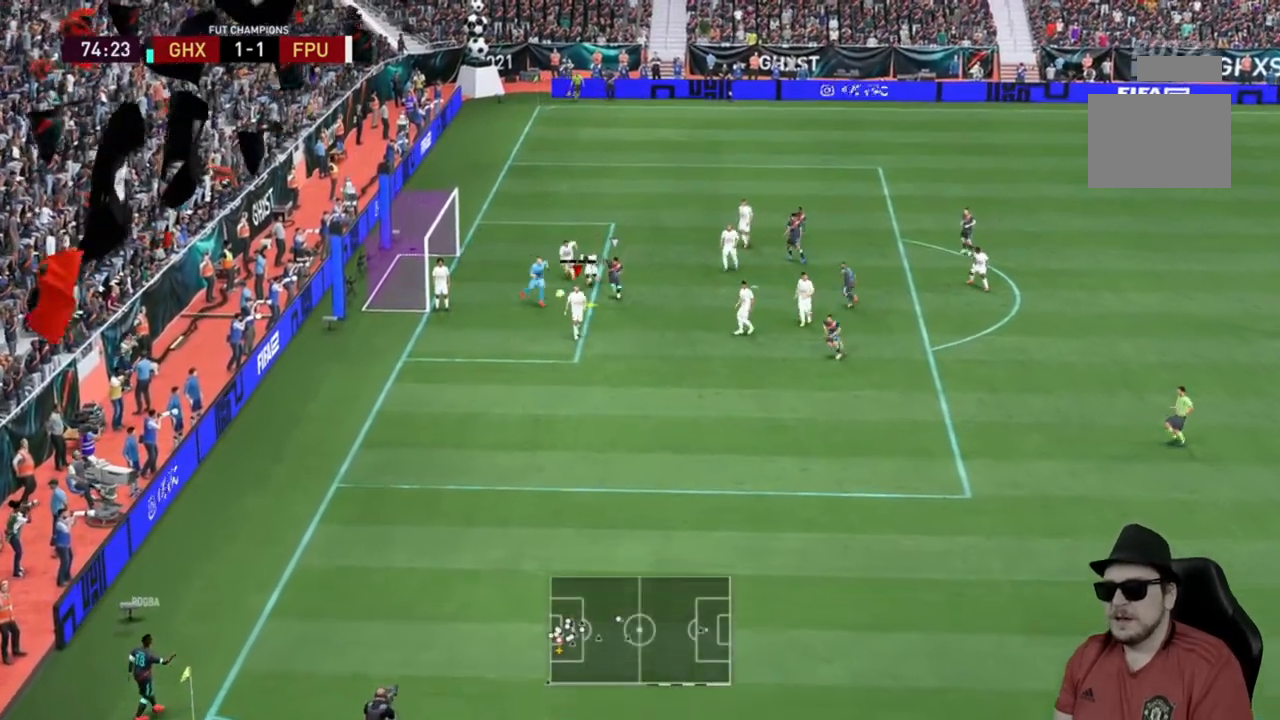
{"buttons": [], "left_stick": "down-right", "right_stick": "center", "events": []}
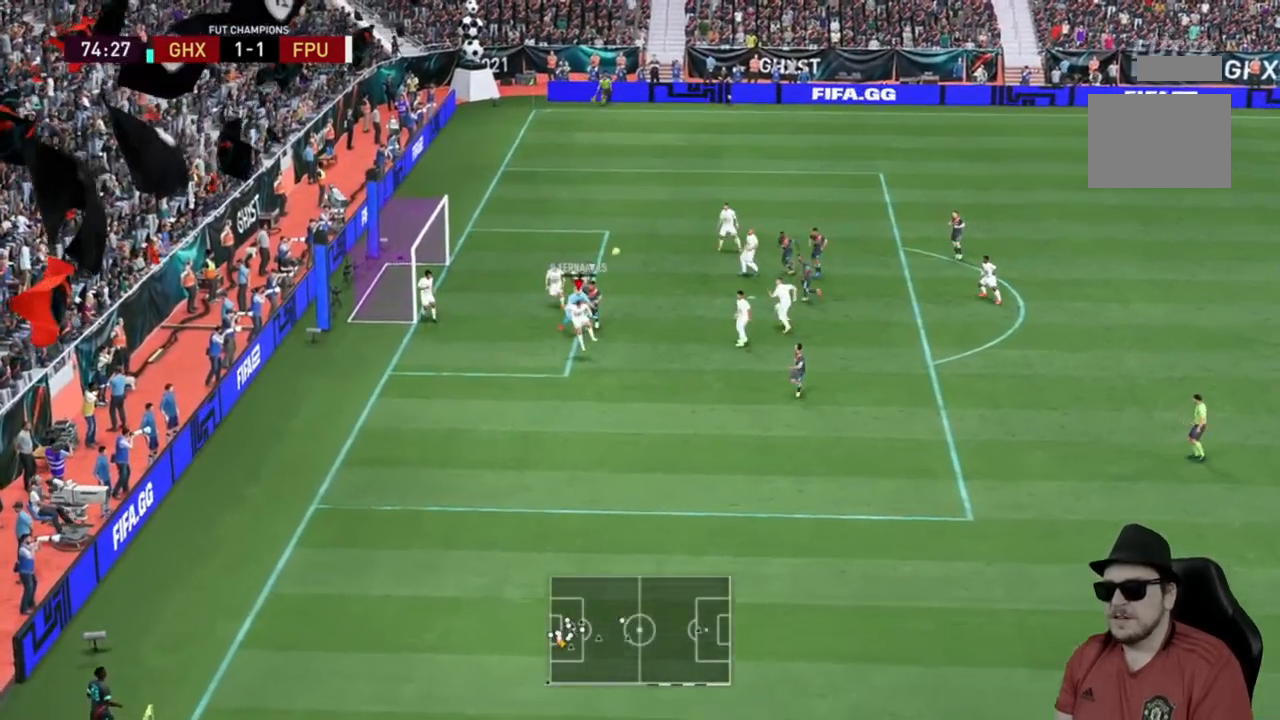
{"buttons": ["R2"], "left_stick": "down-right", "right_stick": "center", "events": [[50, "R2", "down"]]}
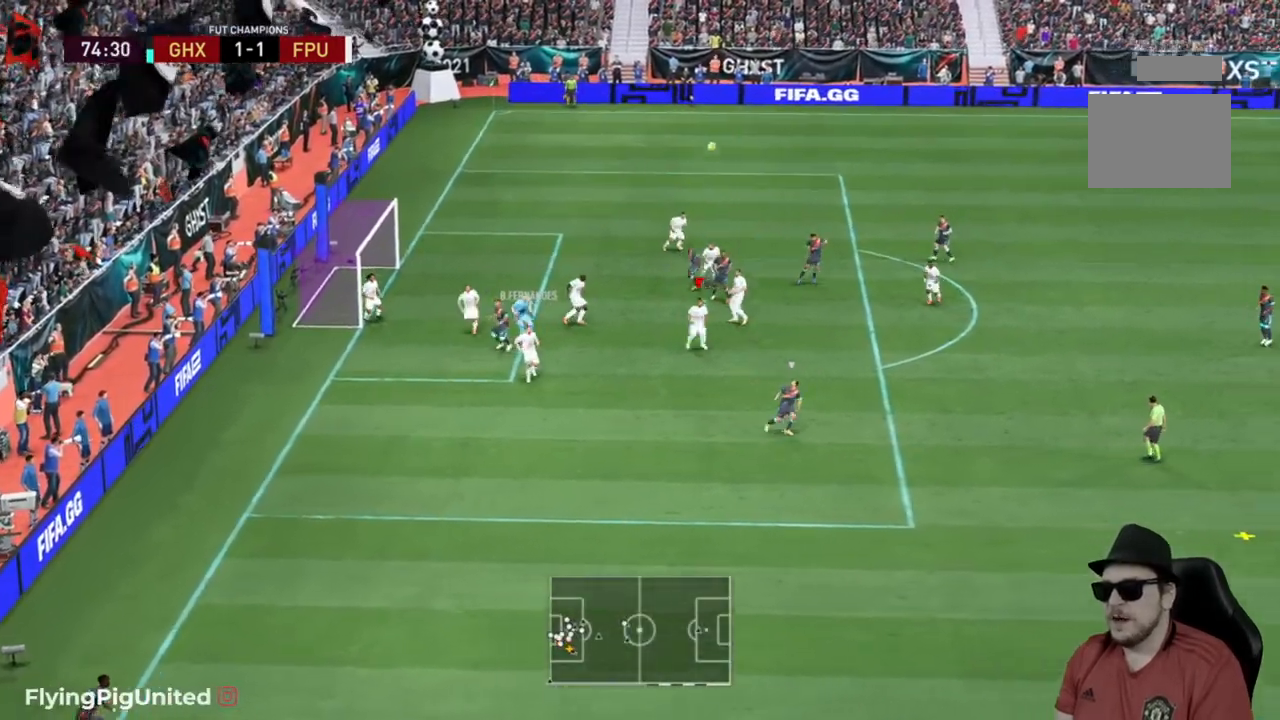
{"buttons": ["R2"], "left_stick": "down-right", "right_stick": "center", "events": []}
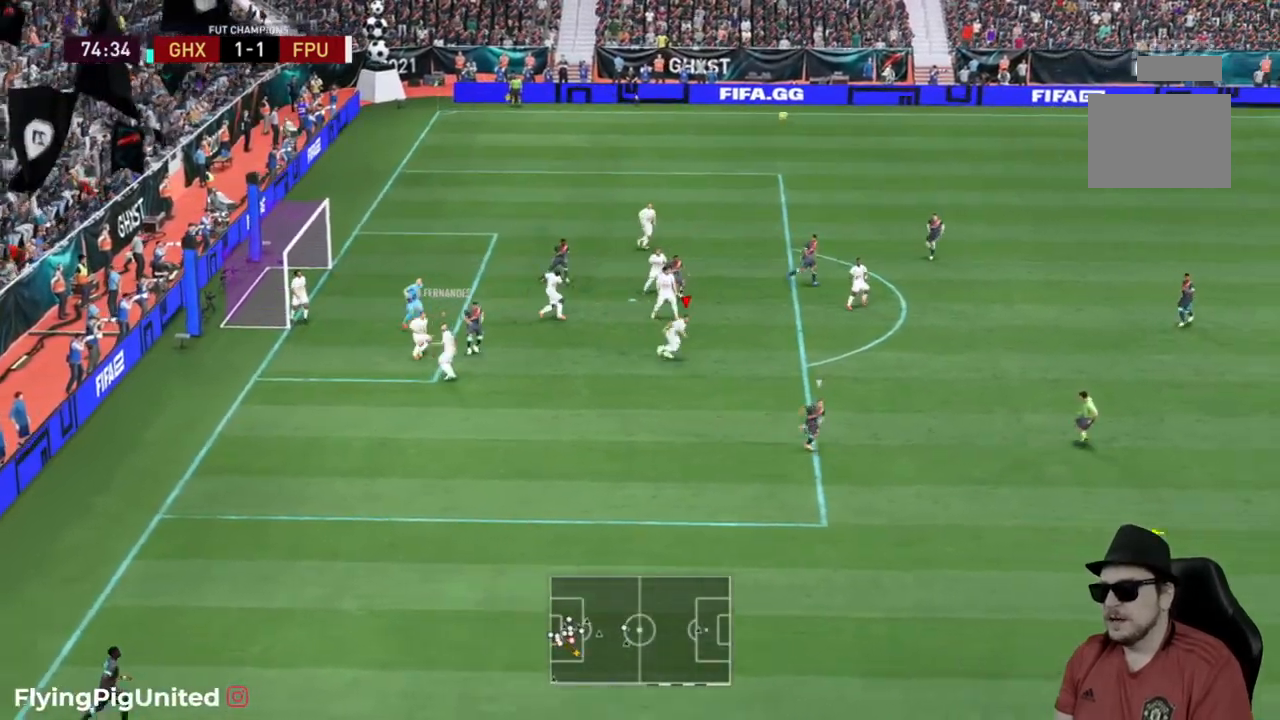
{"buttons": ["R2"], "left_stick": "down-right", "right_stick": "center", "events": []}
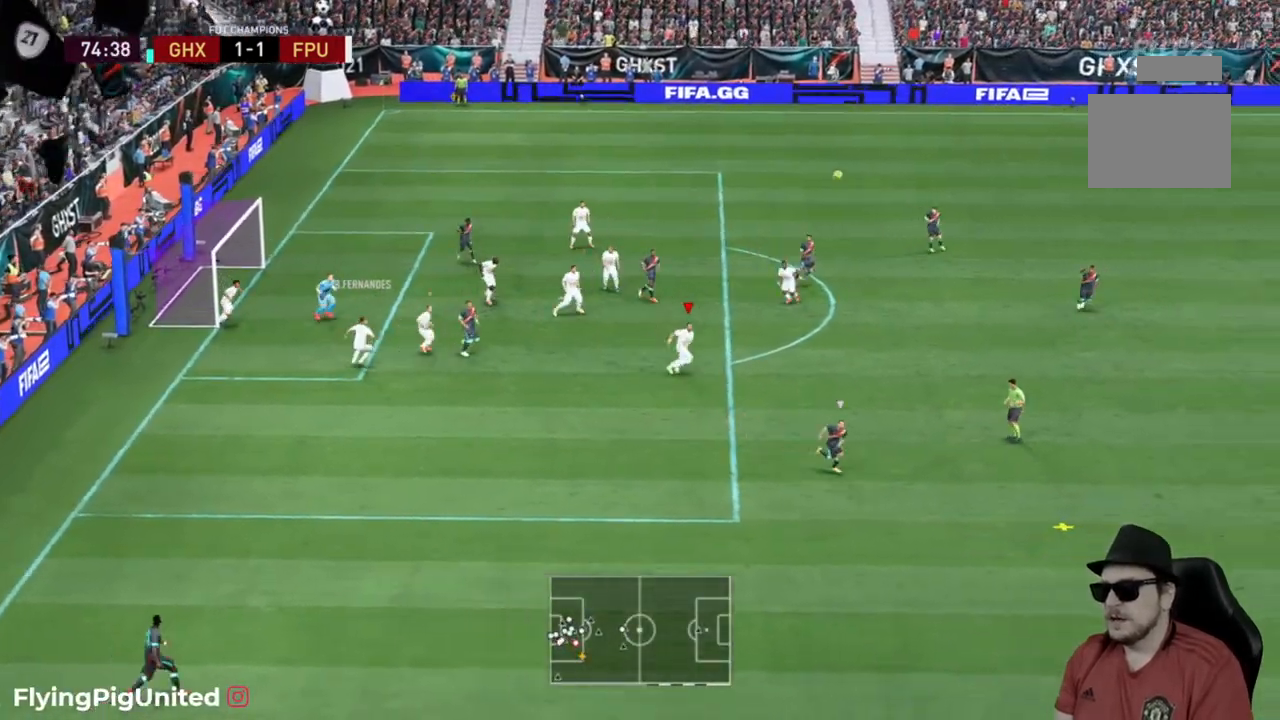
{"buttons": ["R2"], "left_stick": "down-right", "right_stick": "center", "events": []}
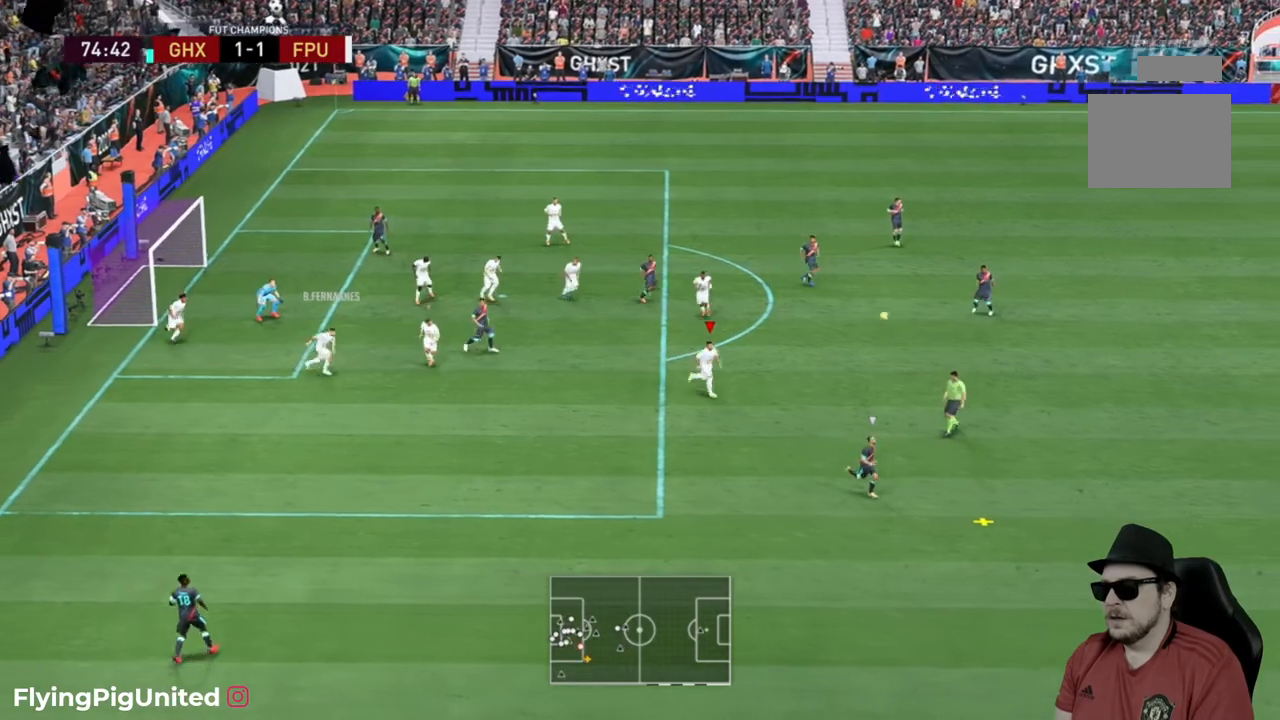
{"buttons": ["R2"], "left_stick": "down-right", "right_stick": "center", "events": []}
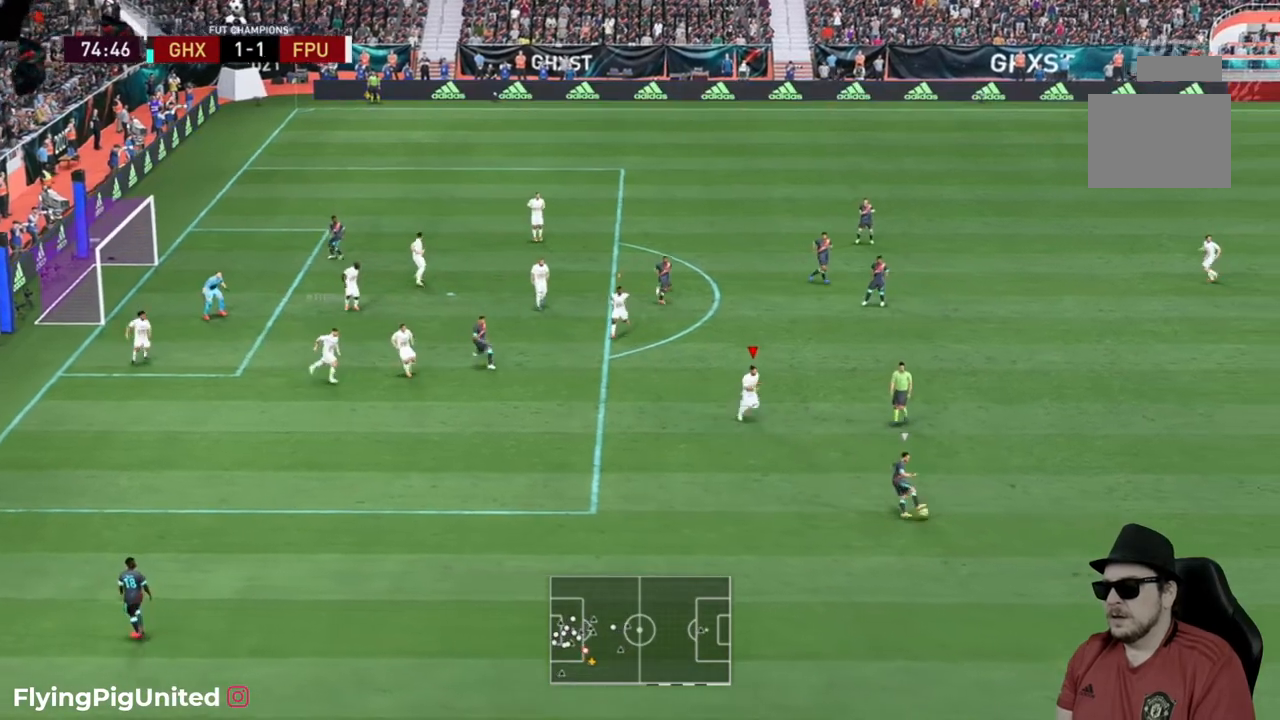
{"buttons": ["R2"], "left_stick": "down-right", "right_stick": "center", "events": []}
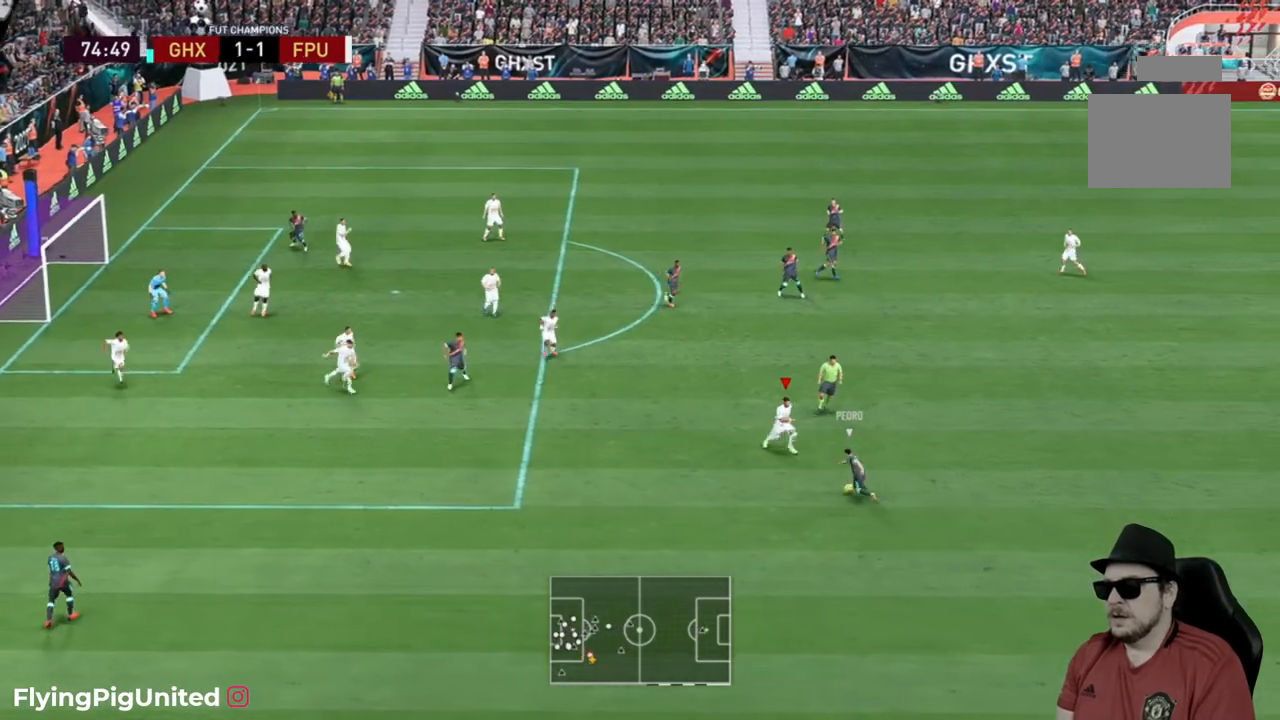
{"buttons": ["L2", "R2"], "left_stick": "down-left", "right_stick": "center", "events": [[117, "R2", "up"], [150, "L2", "down"], [217, "left_stick", "up-right"], [233, "R2", "down"], [350, "left_stick", "down"], [417, "left_stick", "down-left"]]}
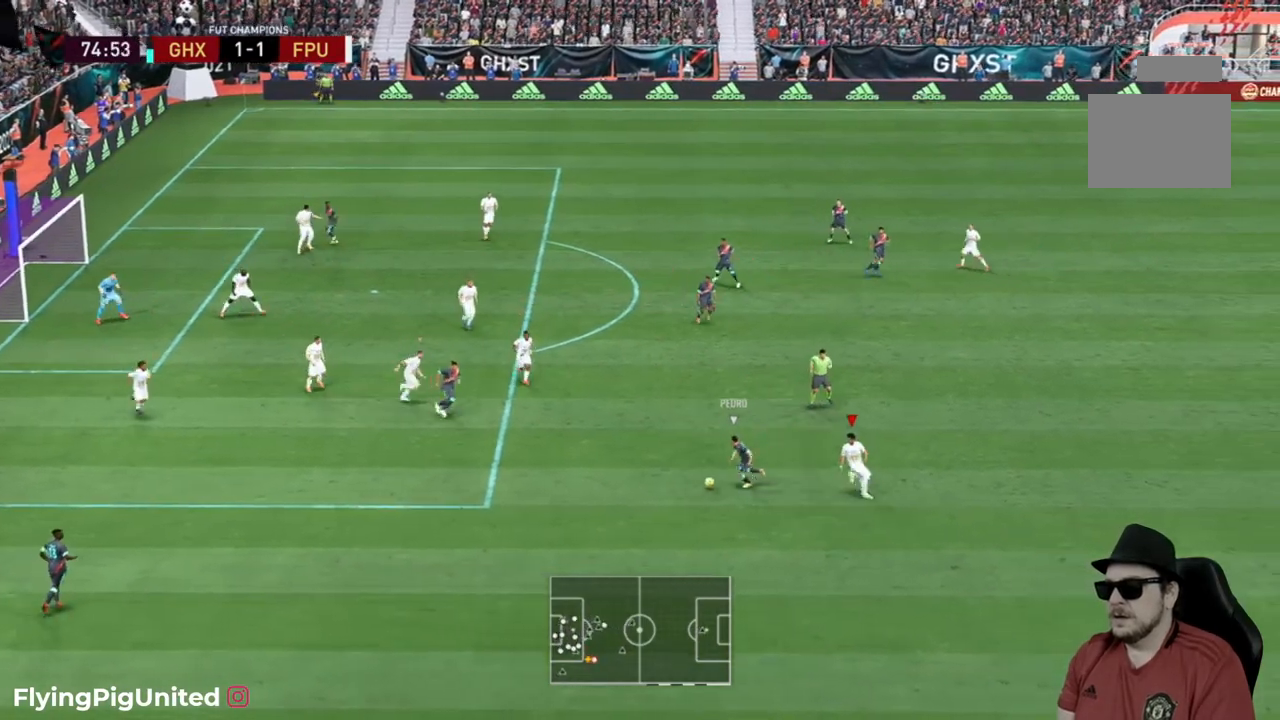
{"buttons": [], "left_stick": "down", "right_stick": "center", "events": [[150, "left_stick", "down-right"], [167, "L2", "up"], [383, "left_stick", "down"], [433, "R2", "up"]]}
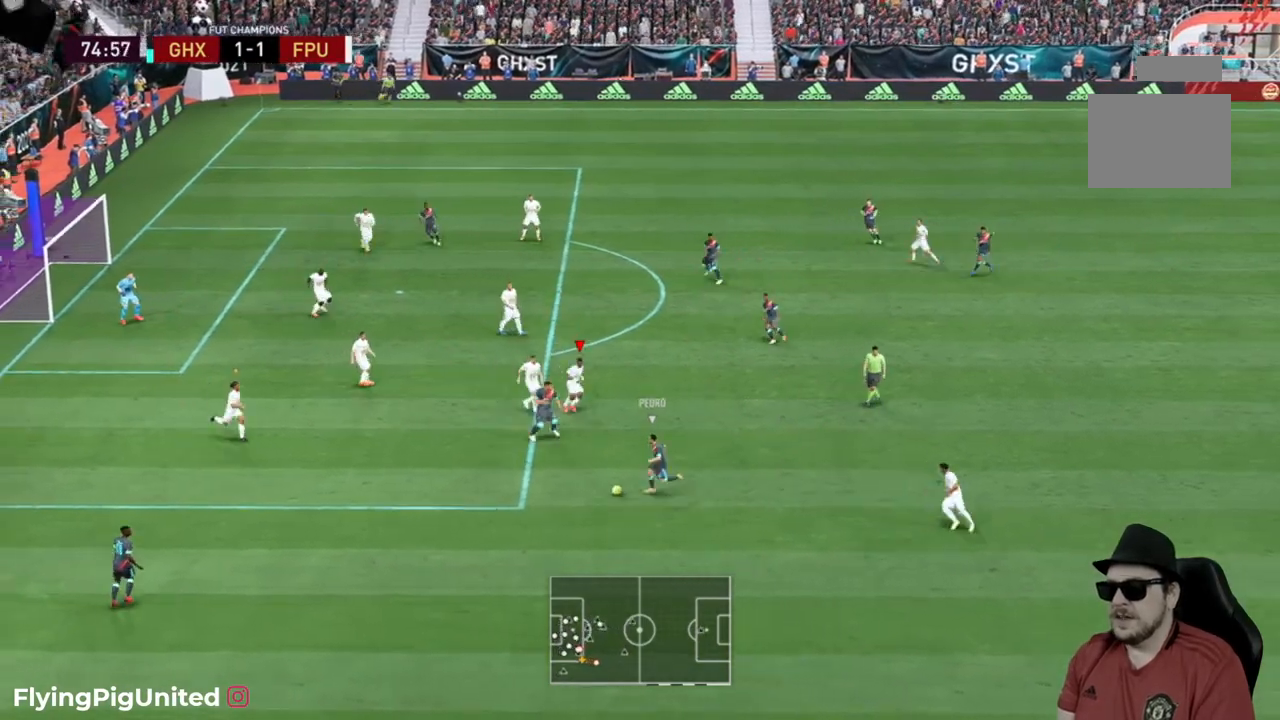
{"buttons": ["L2", "R2"], "left_stick": "down-left", "right_stick": "center", "events": [[50, "R2", "down"], [83, "L2", "down"], [183, "left_stick", "down-left"]]}
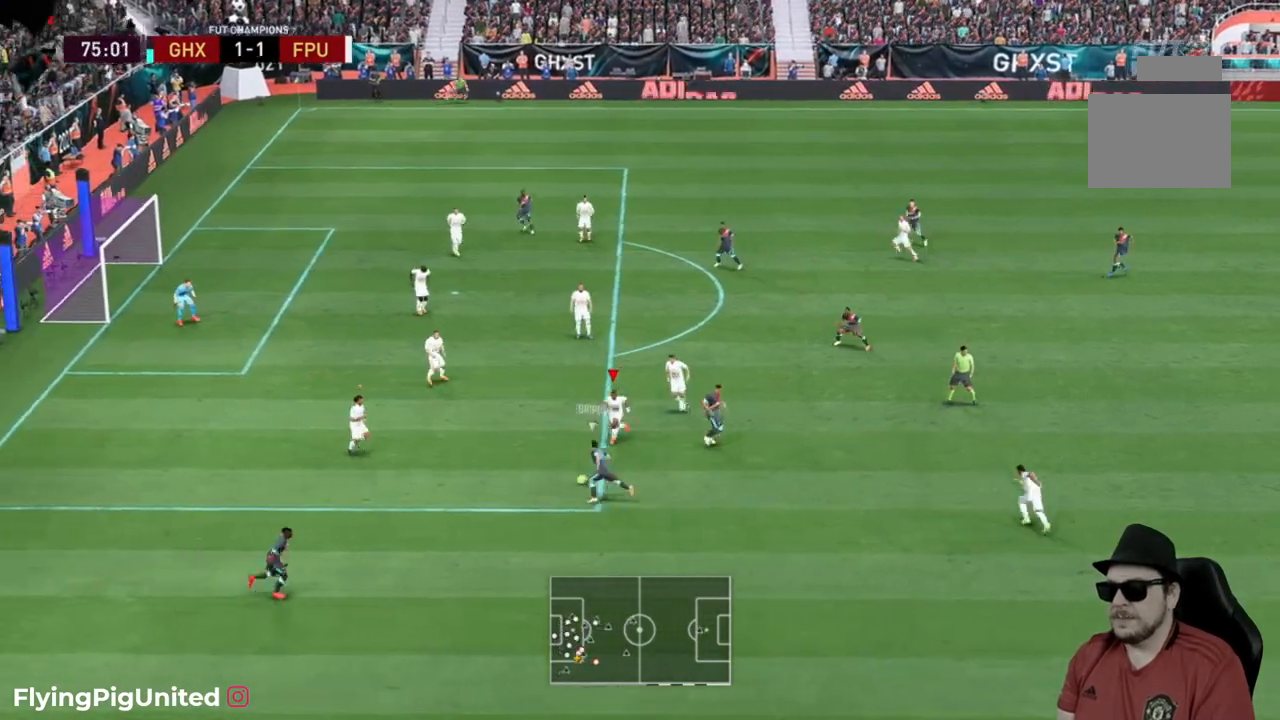
{"buttons": ["L2", "R2"], "left_stick": "left", "right_stick": "center", "events": [[333, "left_stick", "left"]]}
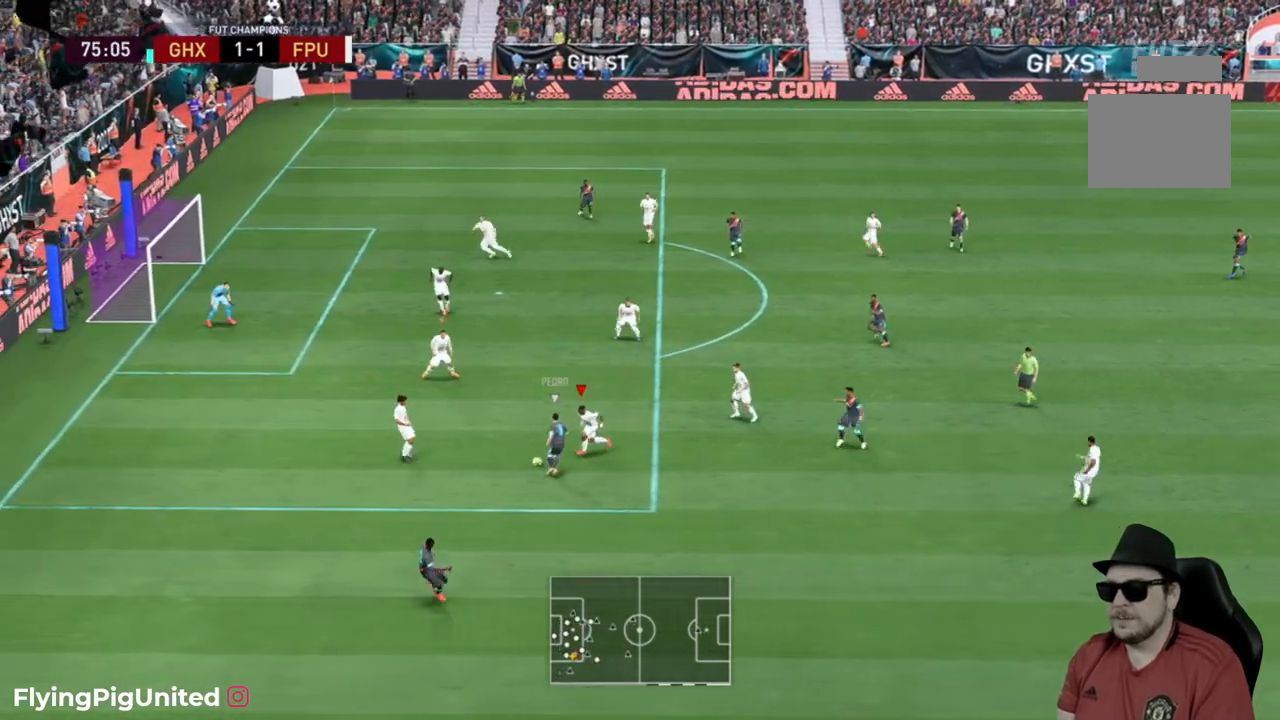
{"buttons": ["R2"], "left_stick": "up-left", "right_stick": "center", "events": [[150, "L2", "up"], [450, "left_stick", "up-left"]]}
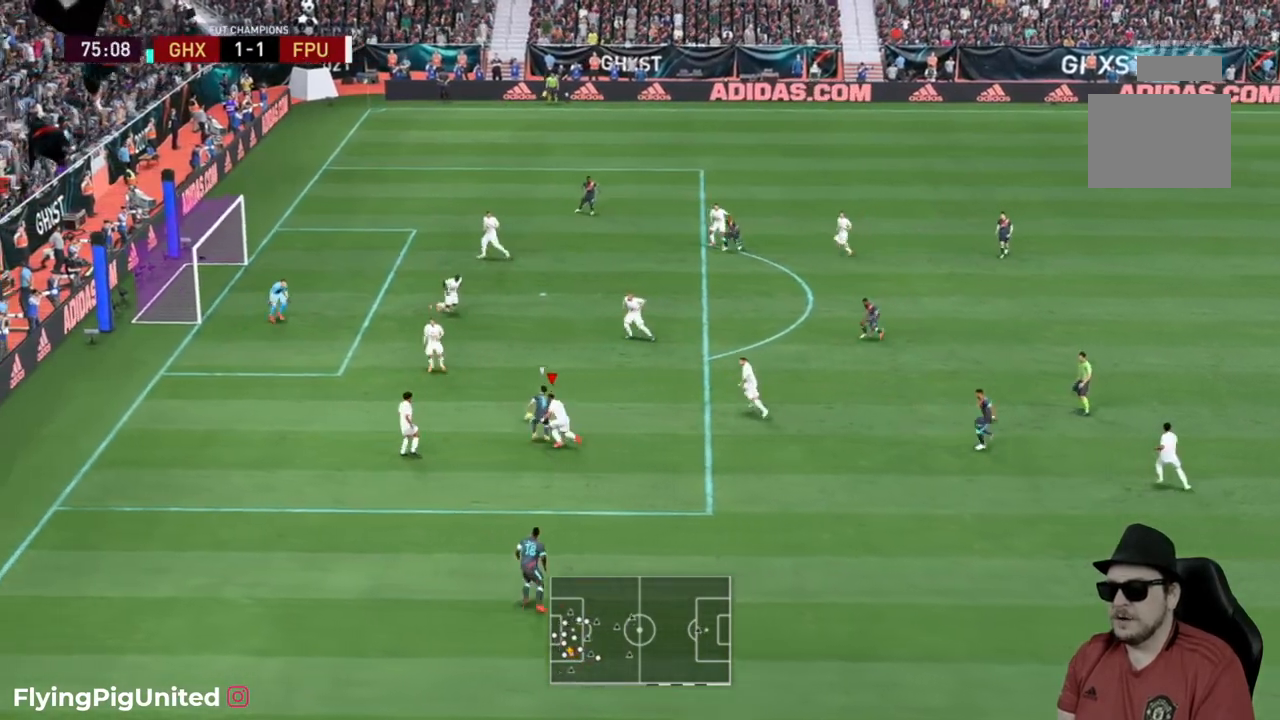
{"buttons": ["L2"], "left_stick": "down-right", "right_stick": "center", "events": [[50, "left_stick", "up"], [183, "left_stick", "right"], [367, "L2", "down"], [367, "left_stick", "down-right"], [400, "R2", "up"]]}
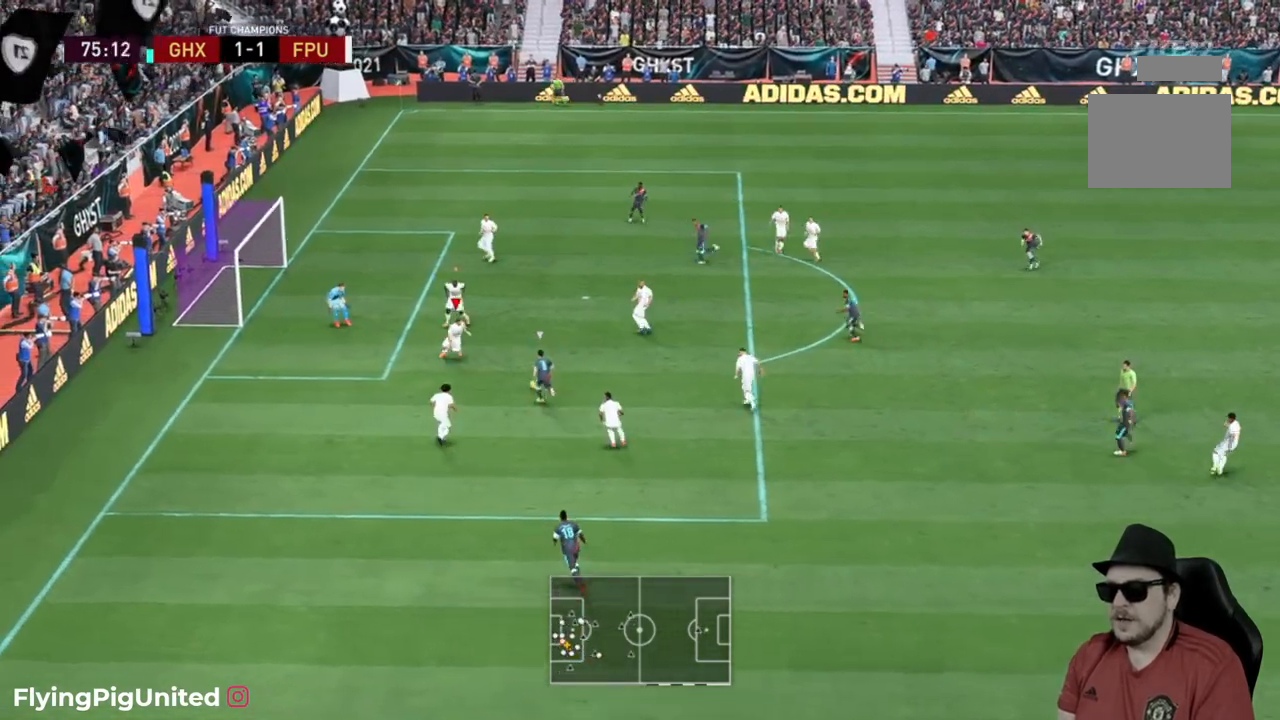
{"buttons": ["R2"], "left_stick": "right", "right_stick": "center", "events": [[67, "left_stick", "right"], [283, "R2", "down"], [350, "L2", "up"]]}
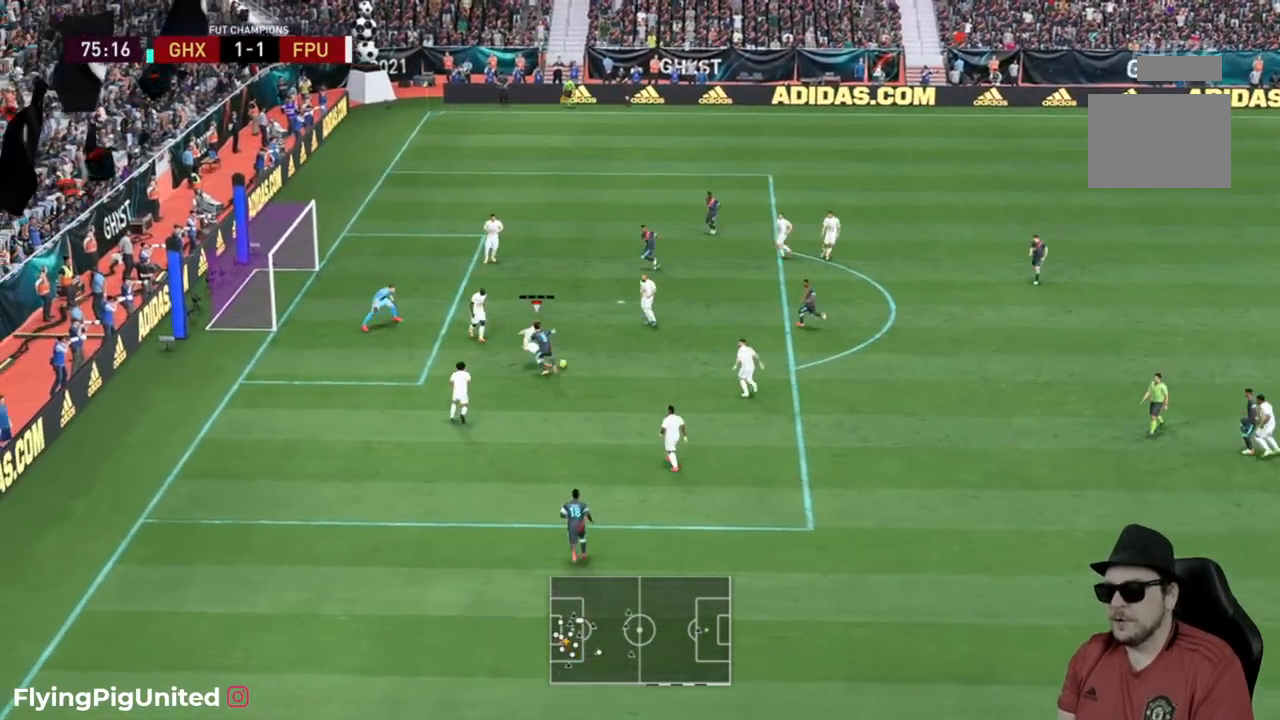
{"buttons": ["R2"], "left_stick": "right", "right_stick": "center", "events": []}